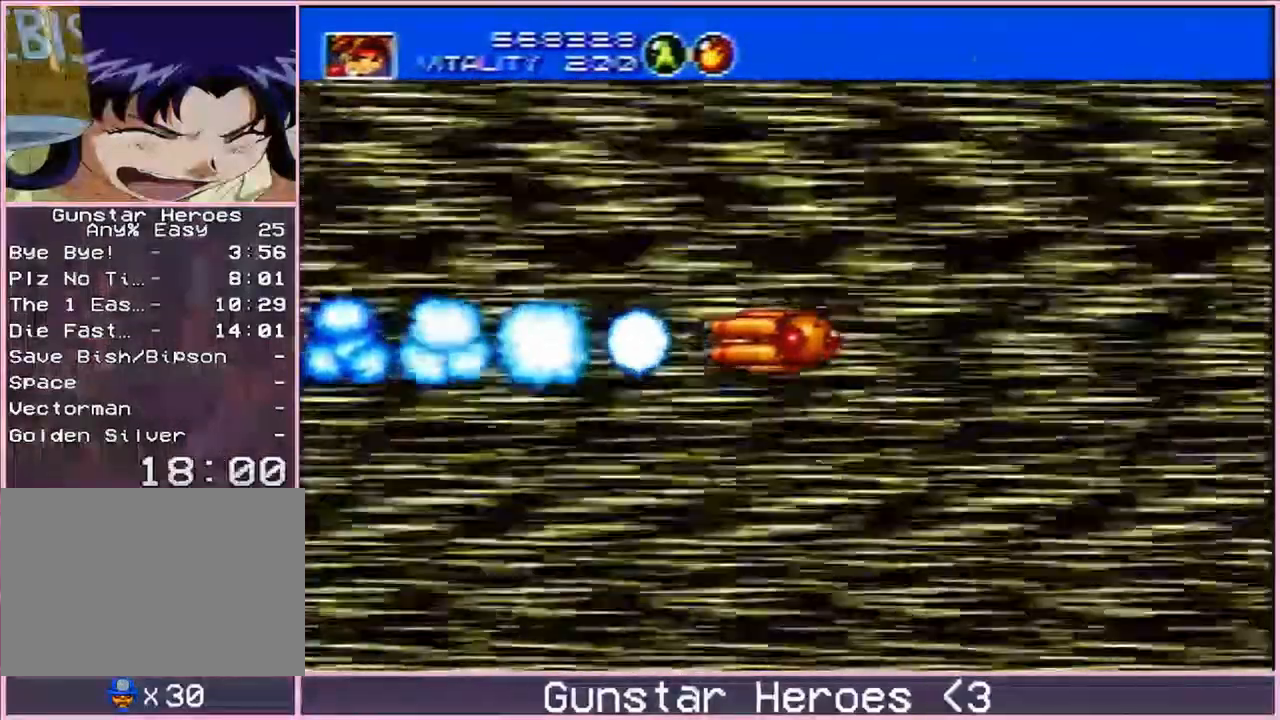
Gameplay with a controller; each line is a JSON object with the inputs held at the frame after it. "events" lists button and stick changes between this image and that frame as [ms after this image, input, new state], when the widget could be followed in between. Not read: L3 R3.
{"buttons": ["DPAD_RIGHT"], "events": [[33, "DPAD_RIGHT", "down"]]}
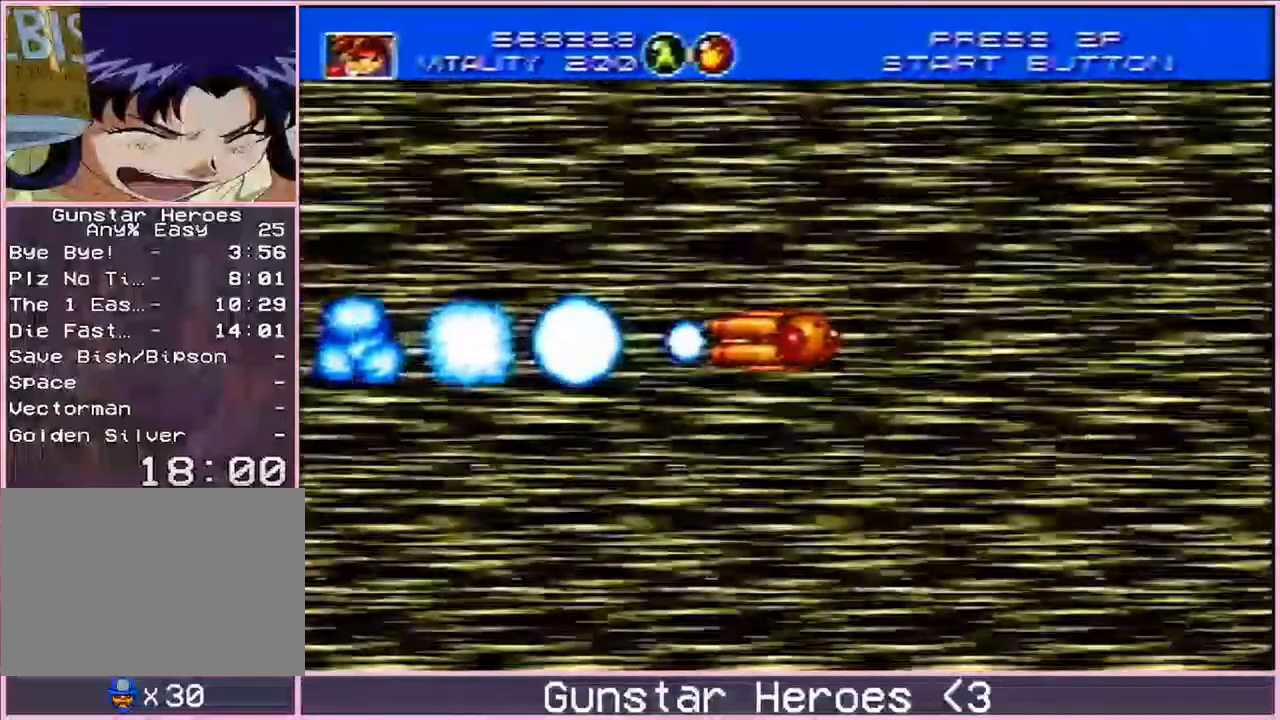
{"buttons": [], "events": [[17, "DPAD_RIGHT", "up"]]}
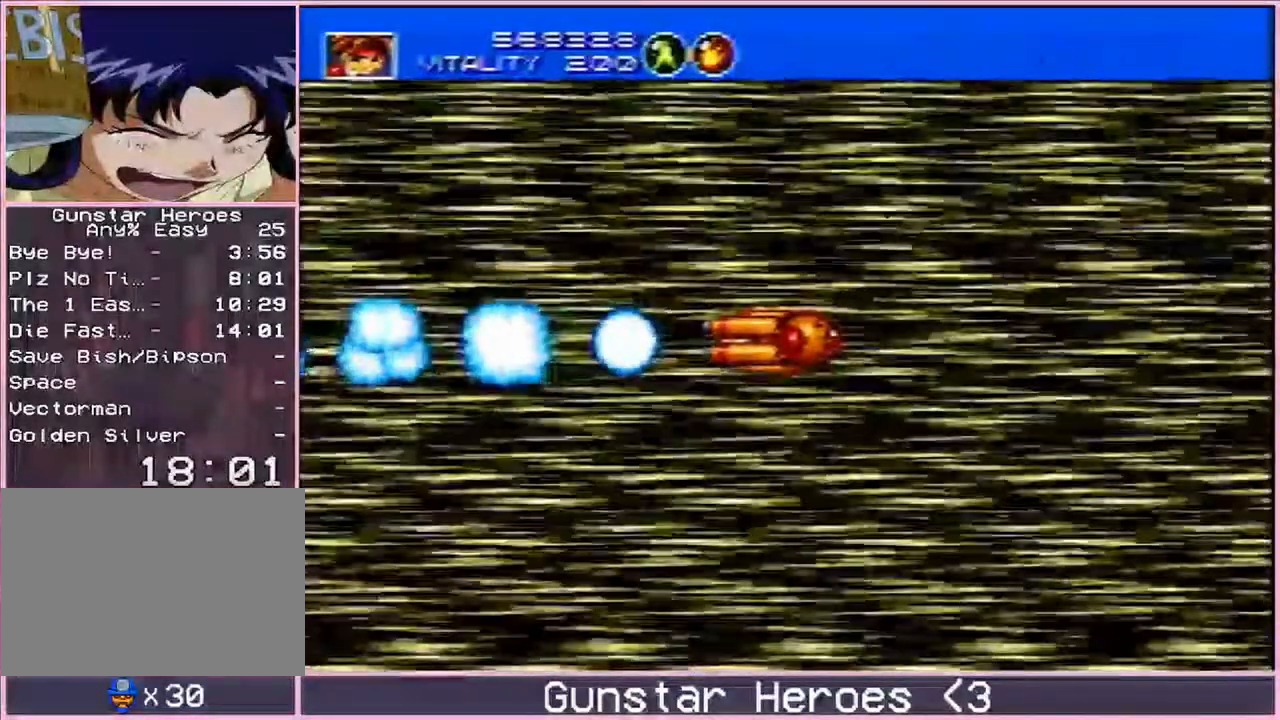
{"buttons": [], "events": []}
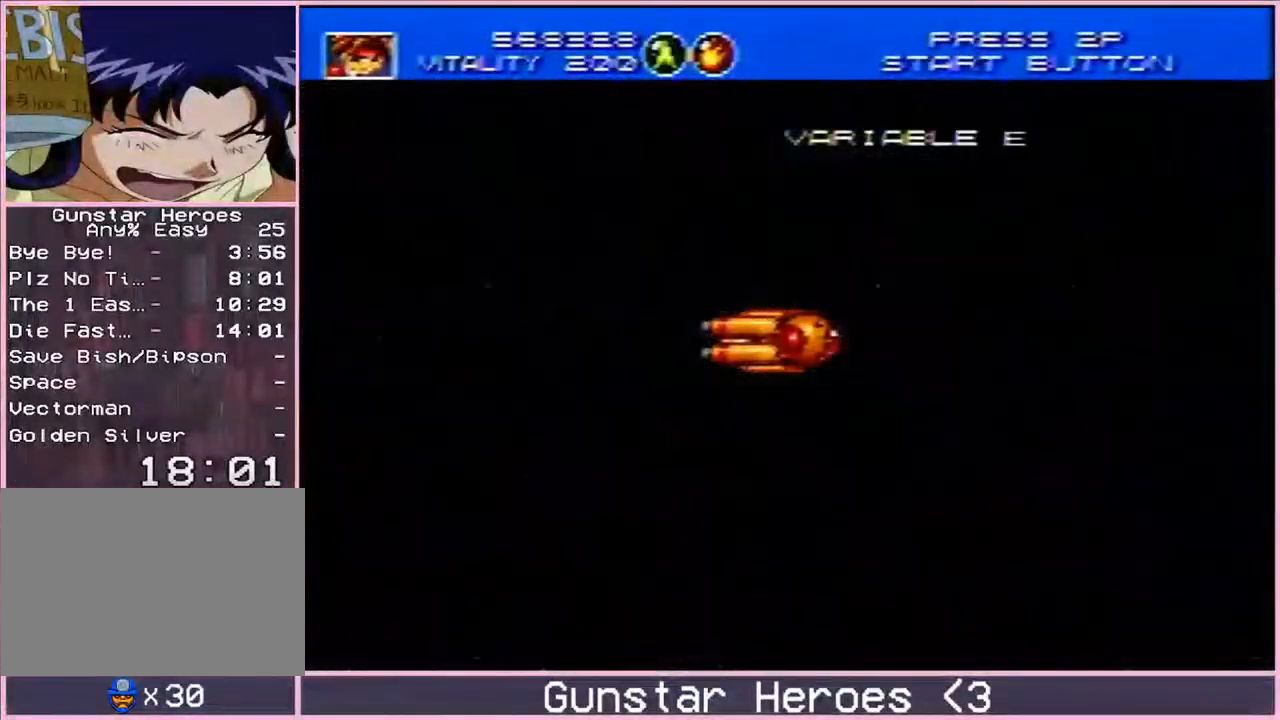
{"buttons": [], "events": []}
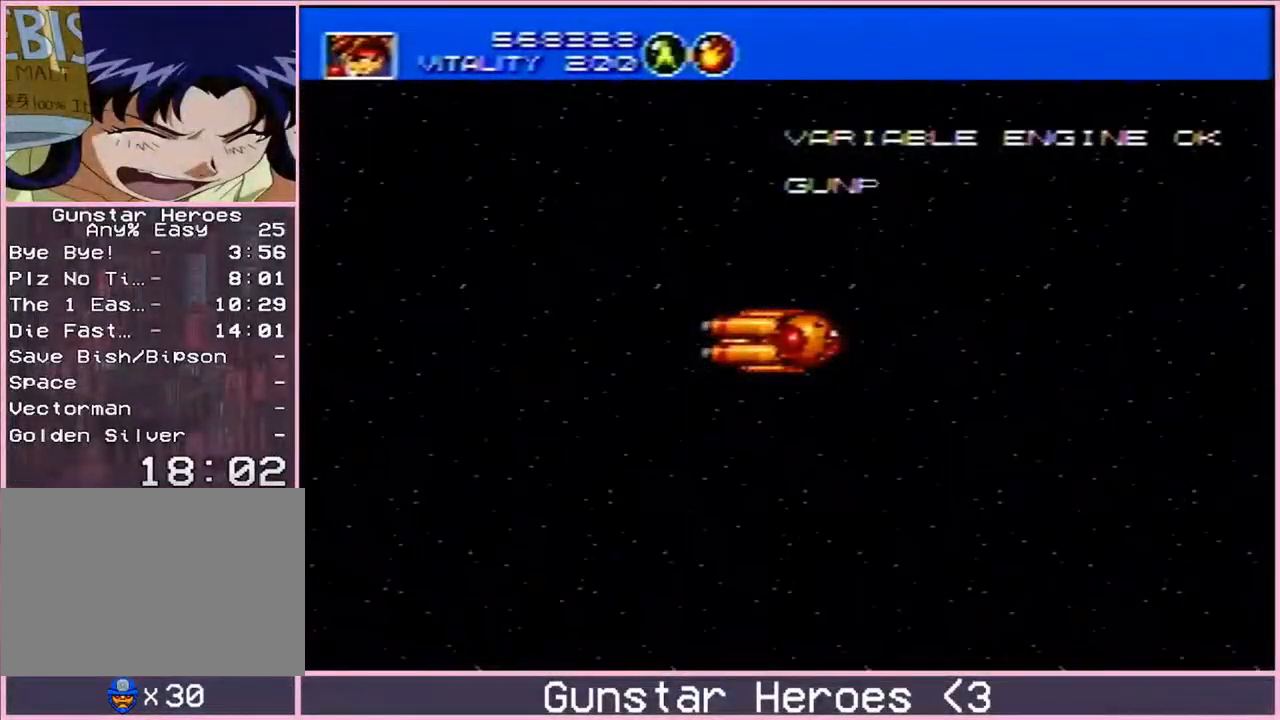
{"buttons": [], "events": []}
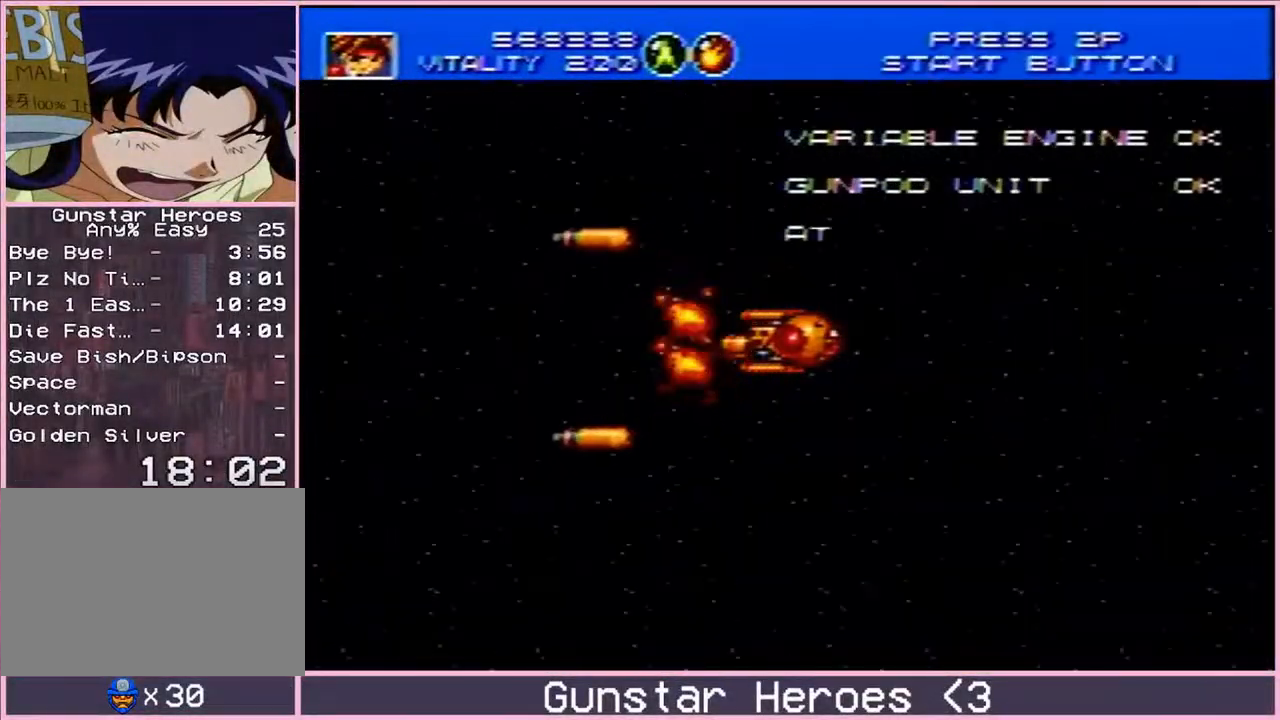
{"buttons": [], "events": []}
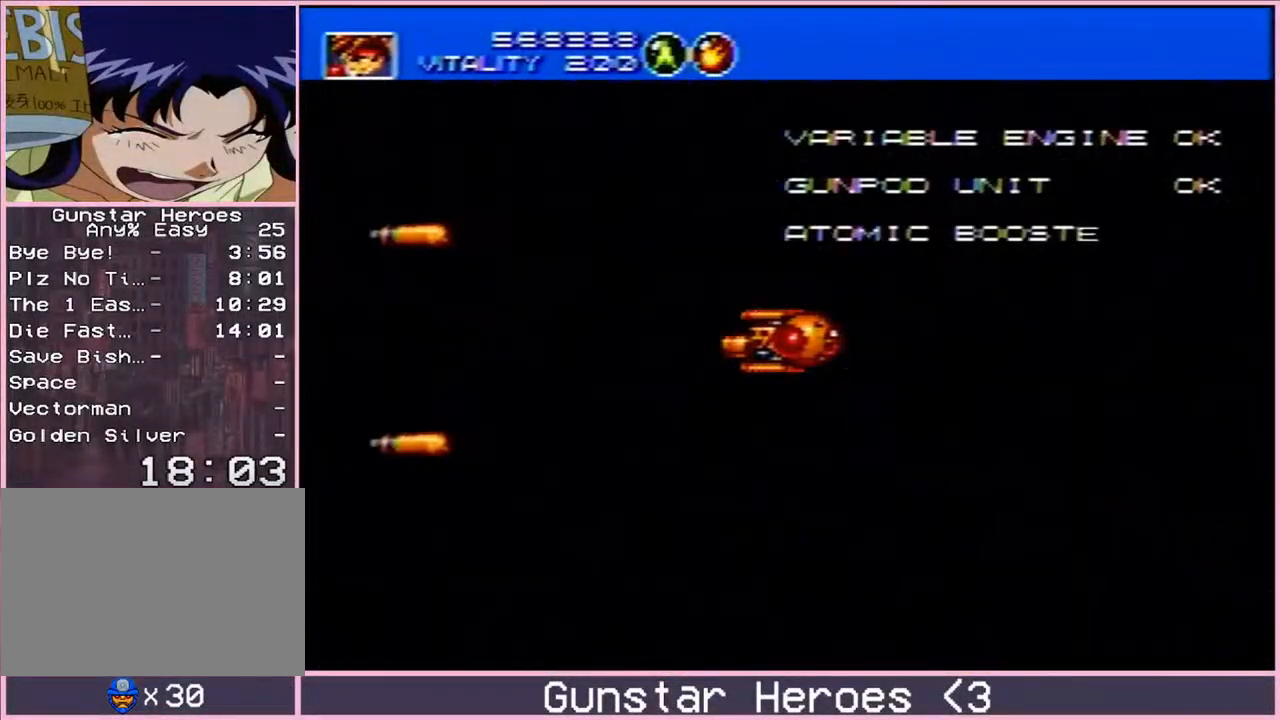
{"buttons": [], "events": []}
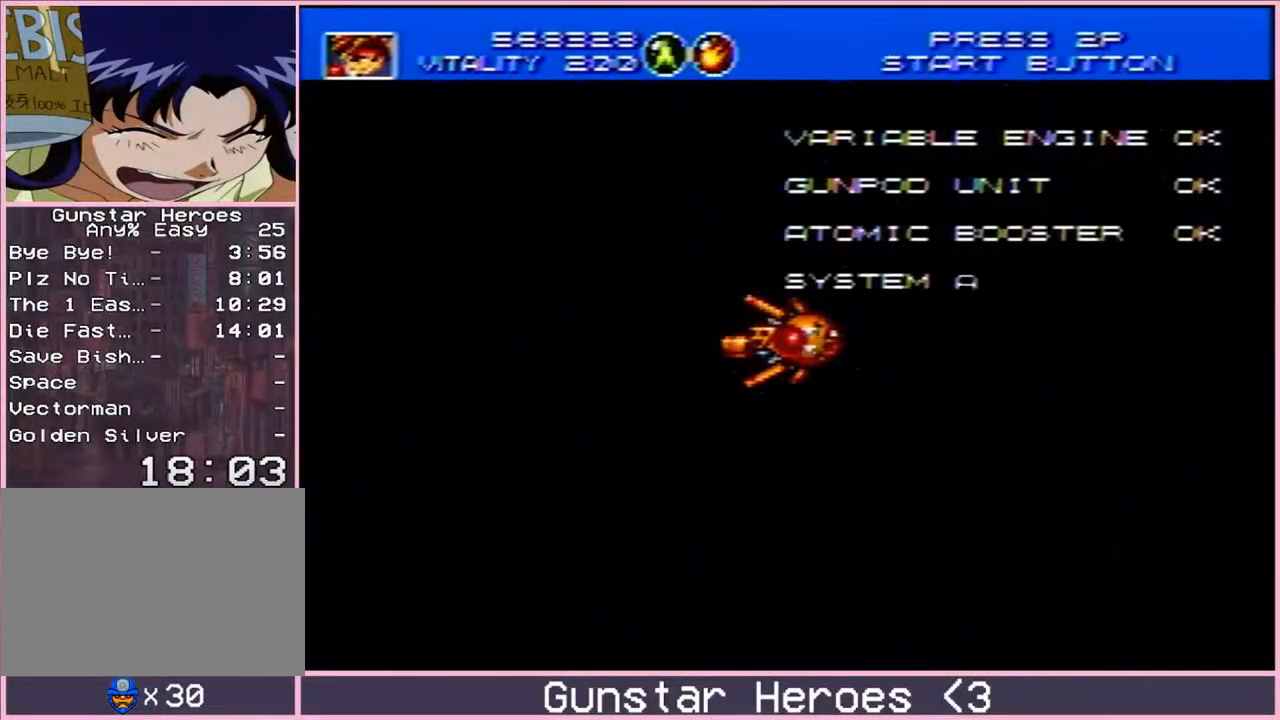
{"buttons": [], "events": []}
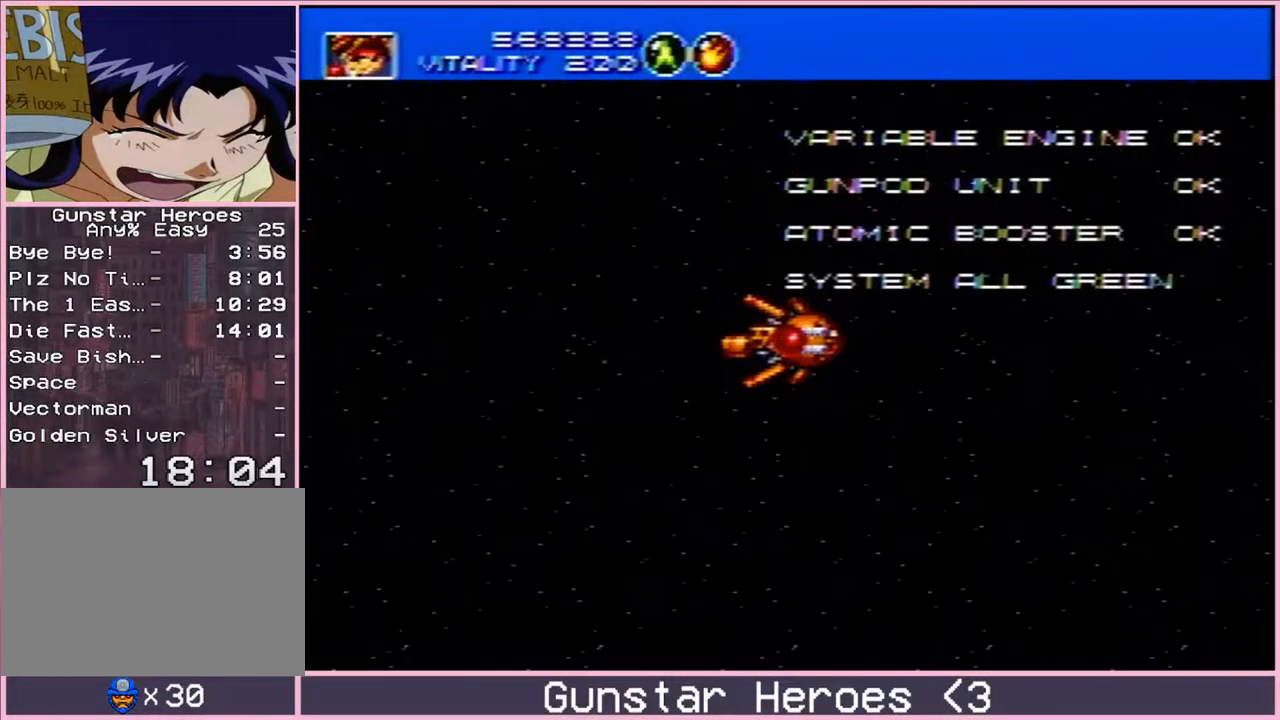
{"buttons": ["DPAD_UP", "DPAD_LEFT"], "events": [[250, "DPAD_LEFT", "down"], [283, "DPAD_UP", "down"]]}
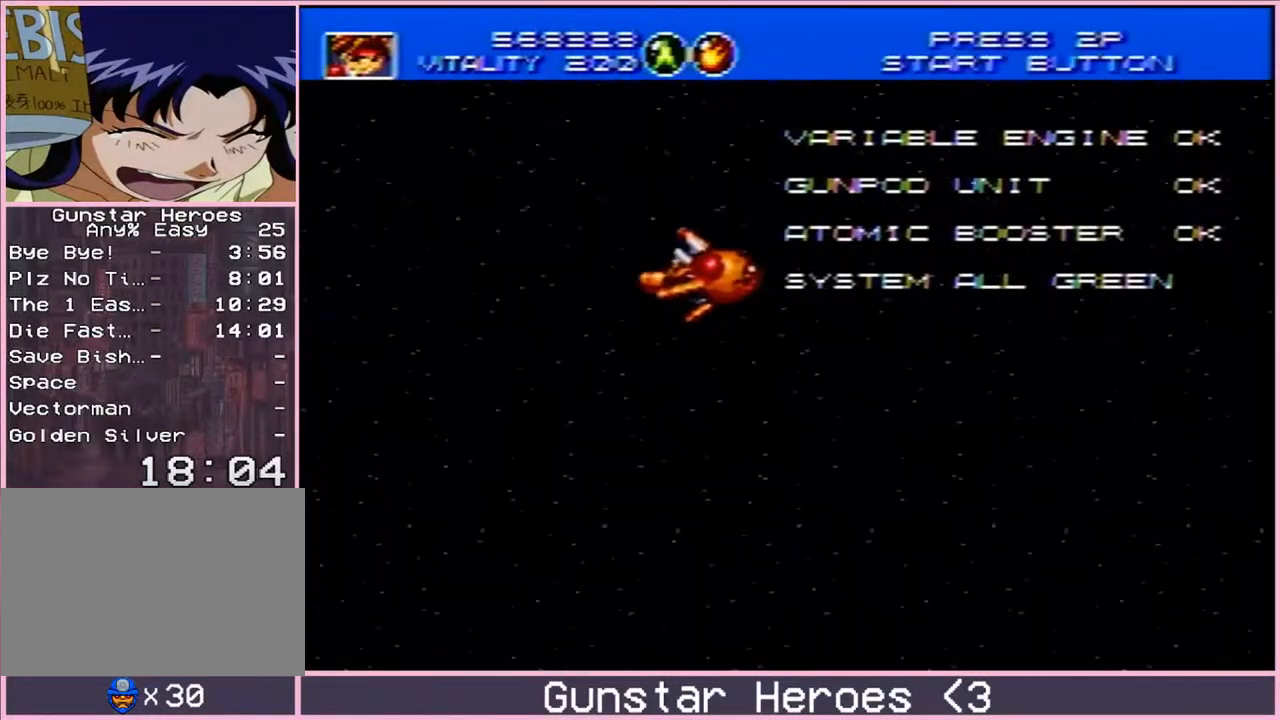
{"buttons": ["DPAD_LEFT"], "events": [[200, "DPAD_UP", "up"], [350, "DPAD_DOWN", "down"], [500, "DPAD_DOWN", "up"]]}
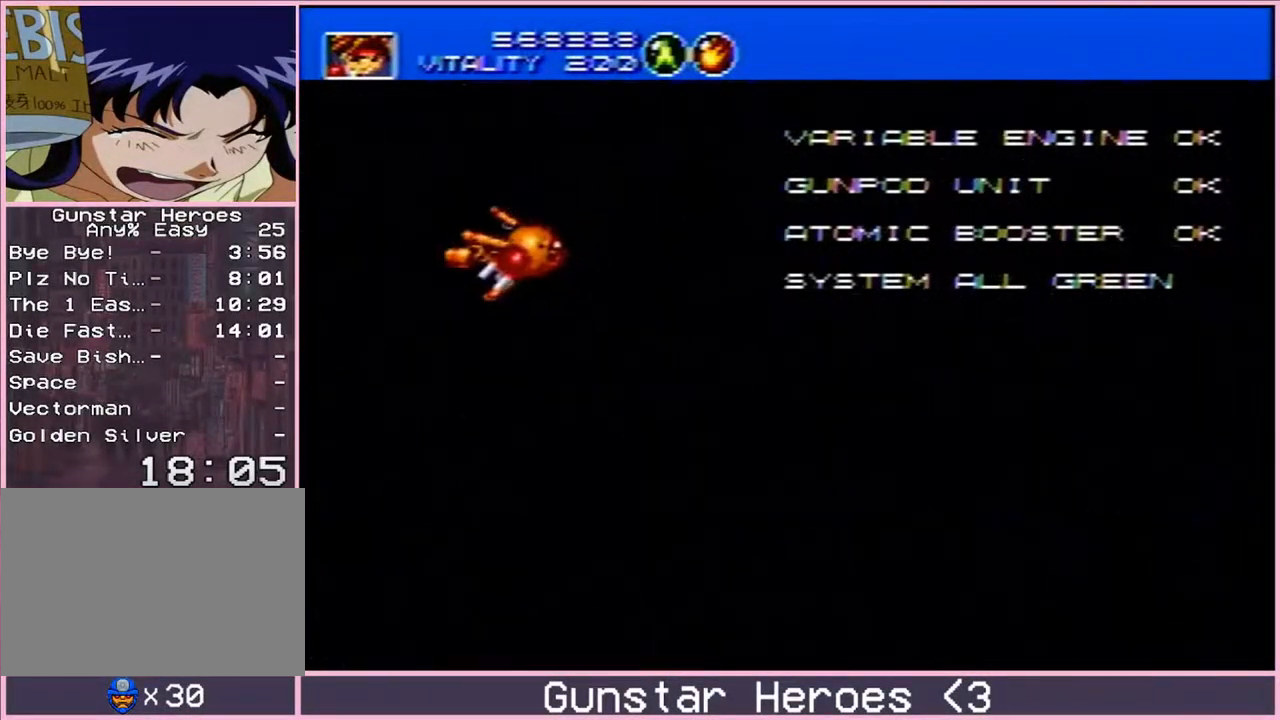
{"buttons": ["DPAD_UP", "DPAD_LEFT"], "events": [[167, "DPAD_UP", "down"]]}
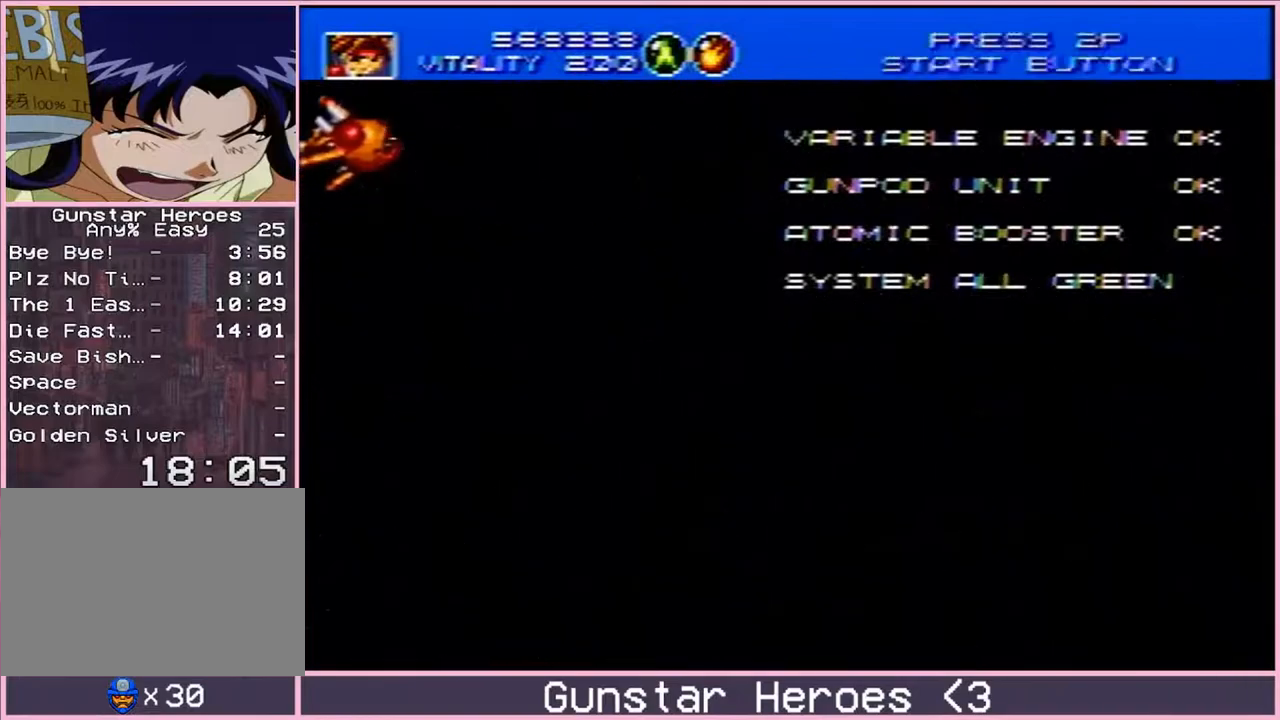
{"buttons": [], "events": [[383, "DPAD_LEFT", "up"], [383, "DPAD_UP", "up"]]}